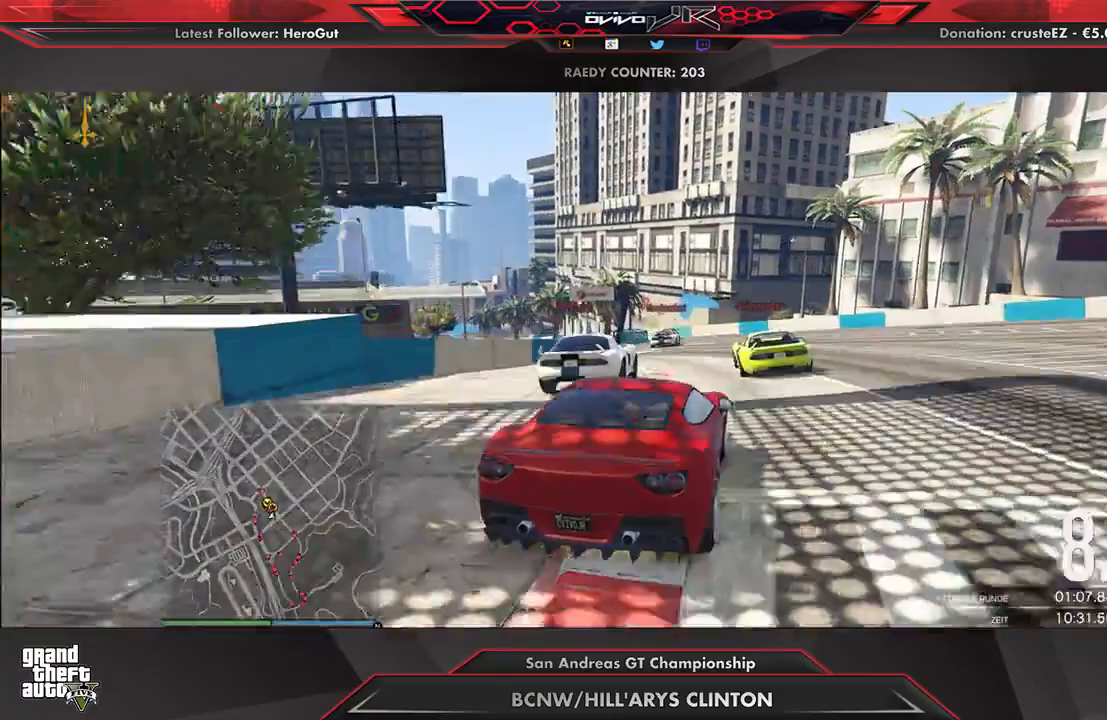
Gameplay with a controller (Xbox layout); each line is a JSON object with the inputs held at the frame after it. "events" lists button and stick changes between this image and that frame as [ms after this image, input, new state], when the widget could be followed in between.
{"buttons": ["R2"], "left_stick": "center", "right_stick": "center", "events": [[146, "left_stick", "left"], [271, "left_stick", "center"], [333, "left_stick", "down-left"], [500, "left_stick", "center"]]}
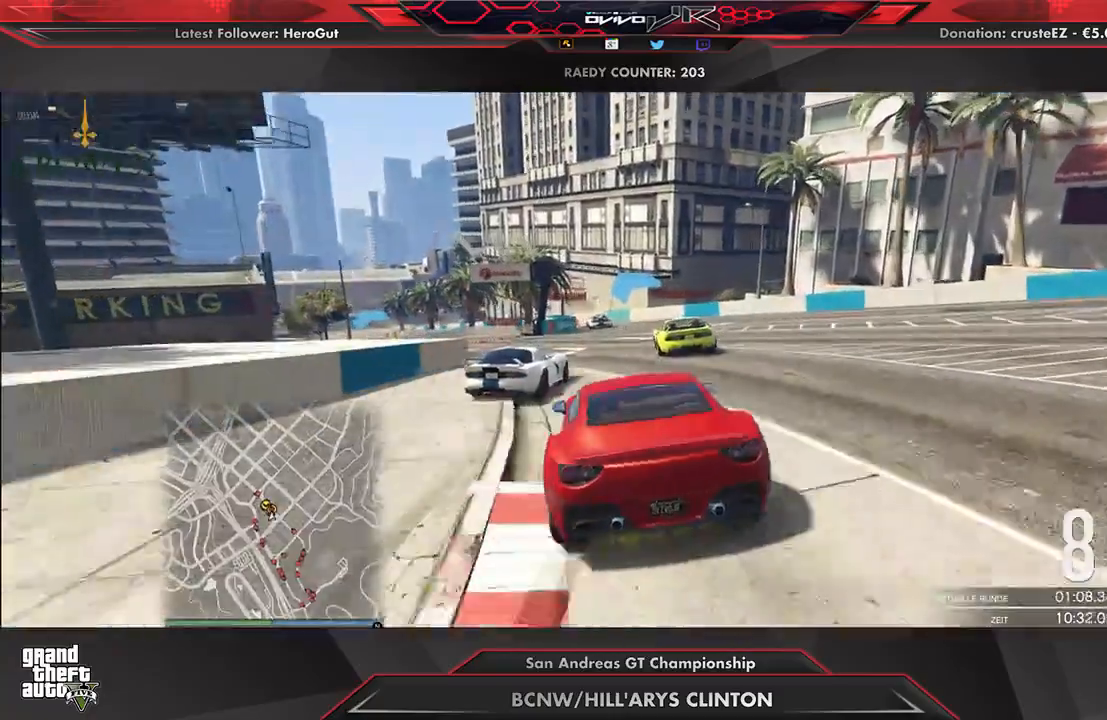
{"buttons": ["R2"], "left_stick": "down-left", "right_stick": "center", "events": [[104, "left_stick", "down-left"], [229, "left_stick", "center"], [438, "left_stick", "down-left"]]}
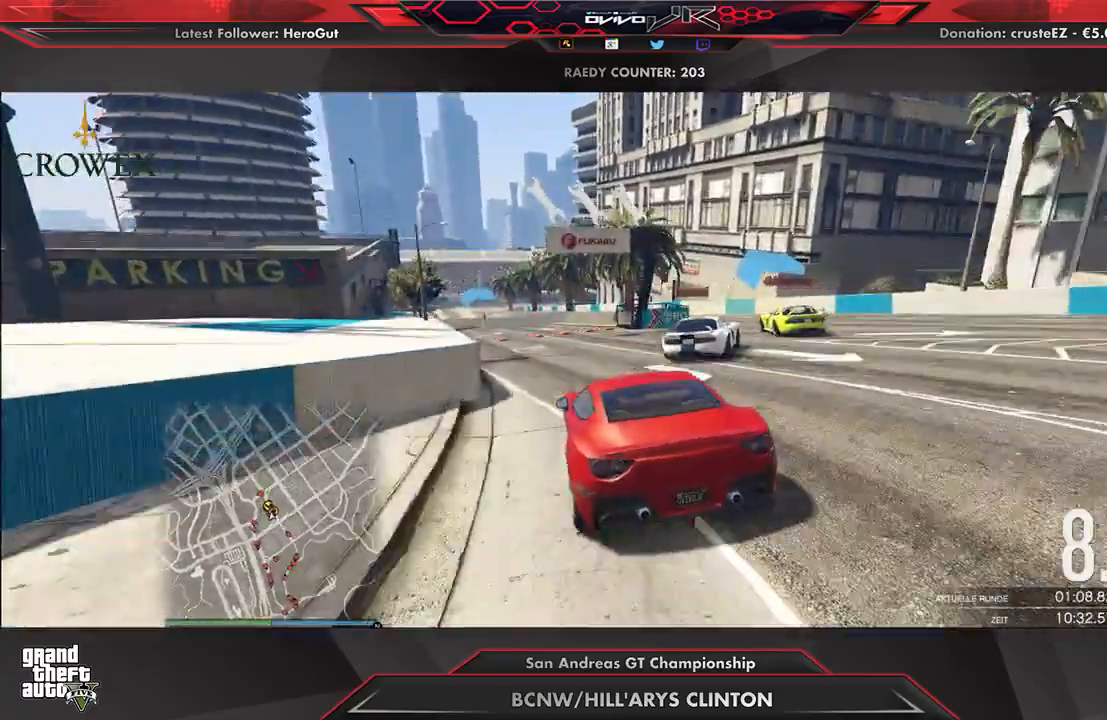
{"buttons": ["R2"], "left_stick": "center", "right_stick": "center", "events": [[21, "left_stick", "center"], [188, "left_stick", "left"], [333, "left_stick", "center"], [396, "left_stick", "left"], [479, "left_stick", "center"]]}
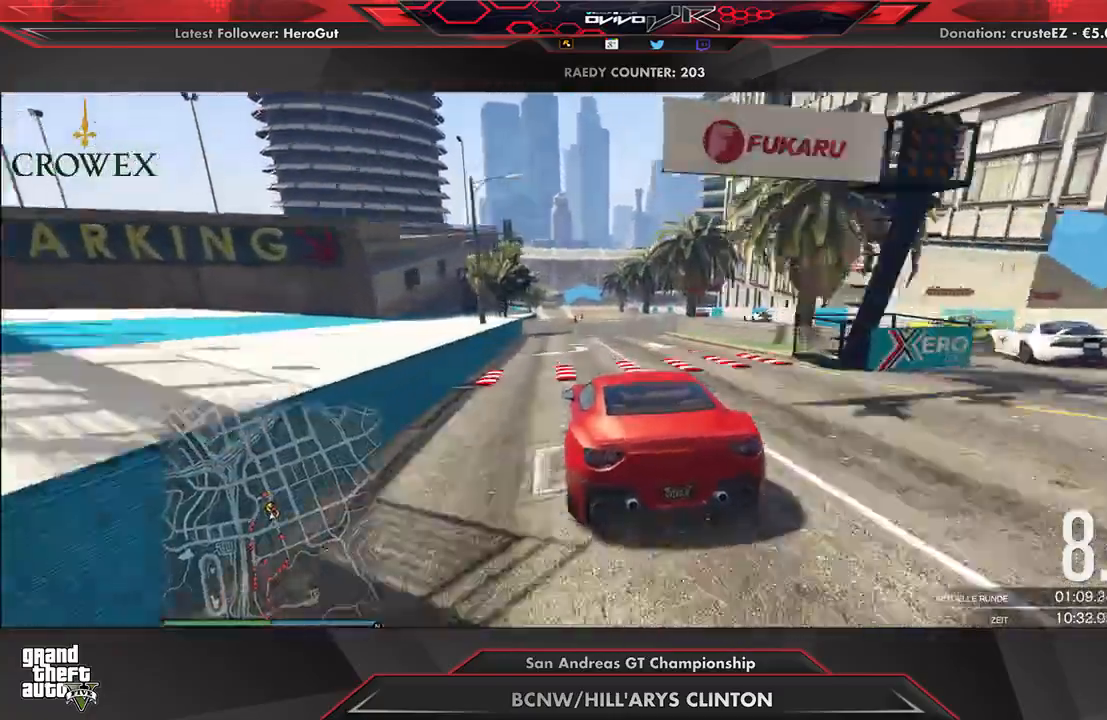
{"buttons": ["R2"], "left_stick": "center", "right_stick": "center", "events": [[83, "left_stick", "left"], [188, "left_stick", "center"]]}
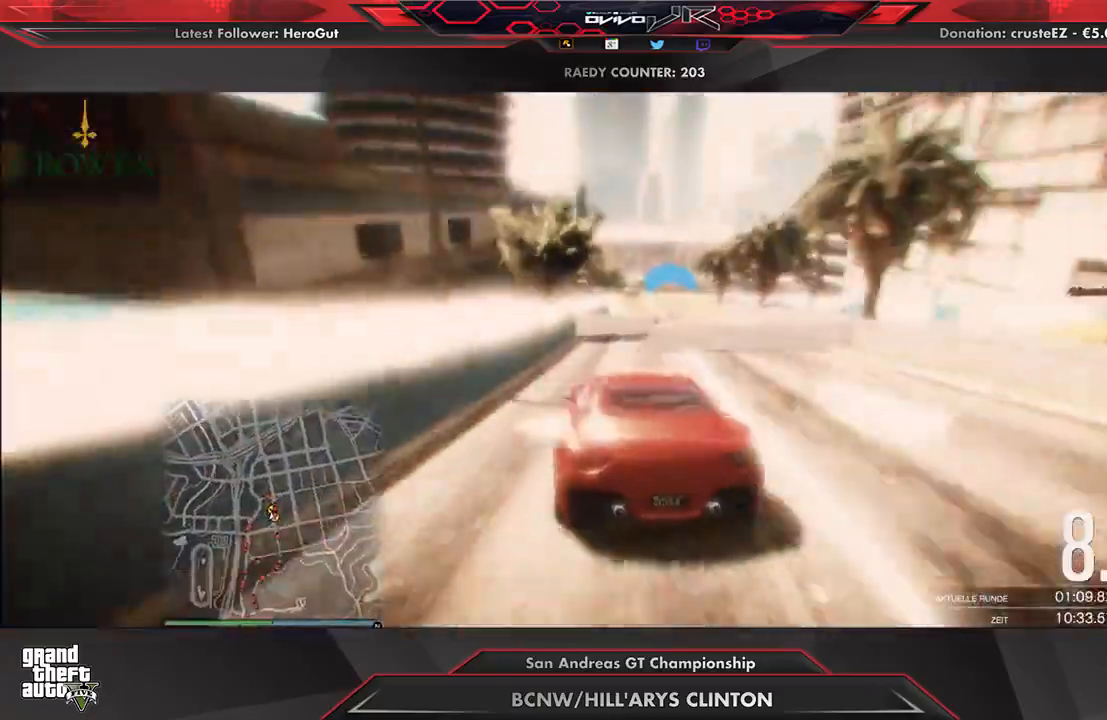
{"buttons": ["R2"], "left_stick": "right", "right_stick": "center", "events": [[438, "left_stick", "right"]]}
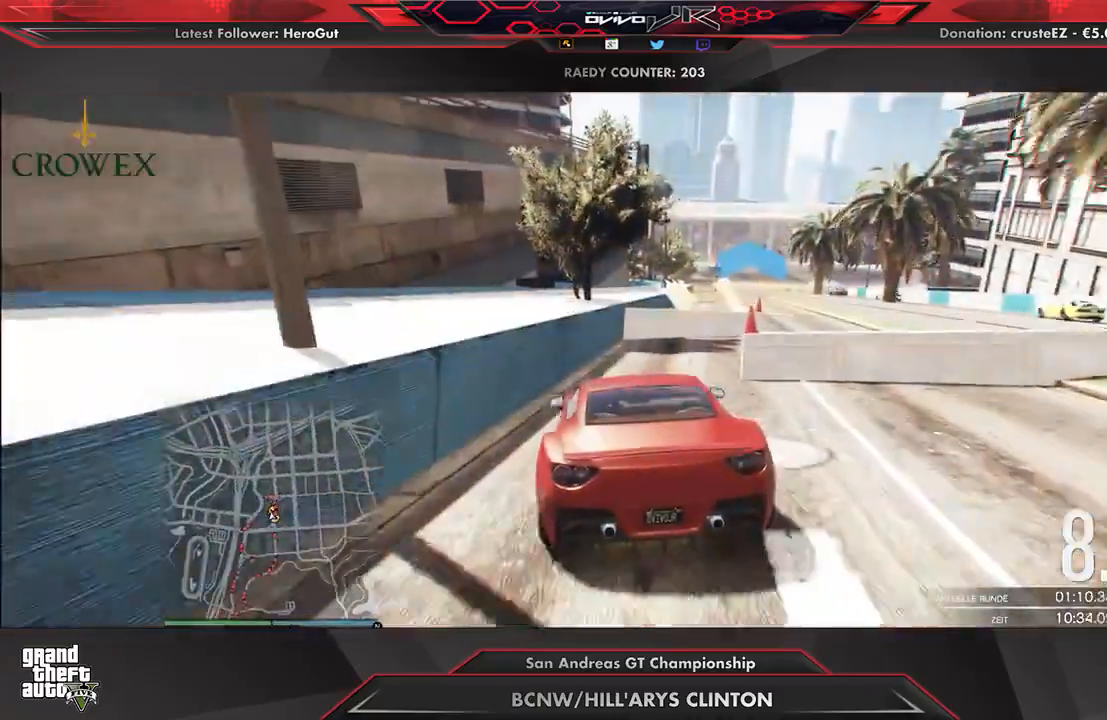
{"buttons": ["R2"], "left_stick": "right", "right_stick": "center", "events": [[42, "left_stick", "center"], [146, "left_stick", "right"]]}
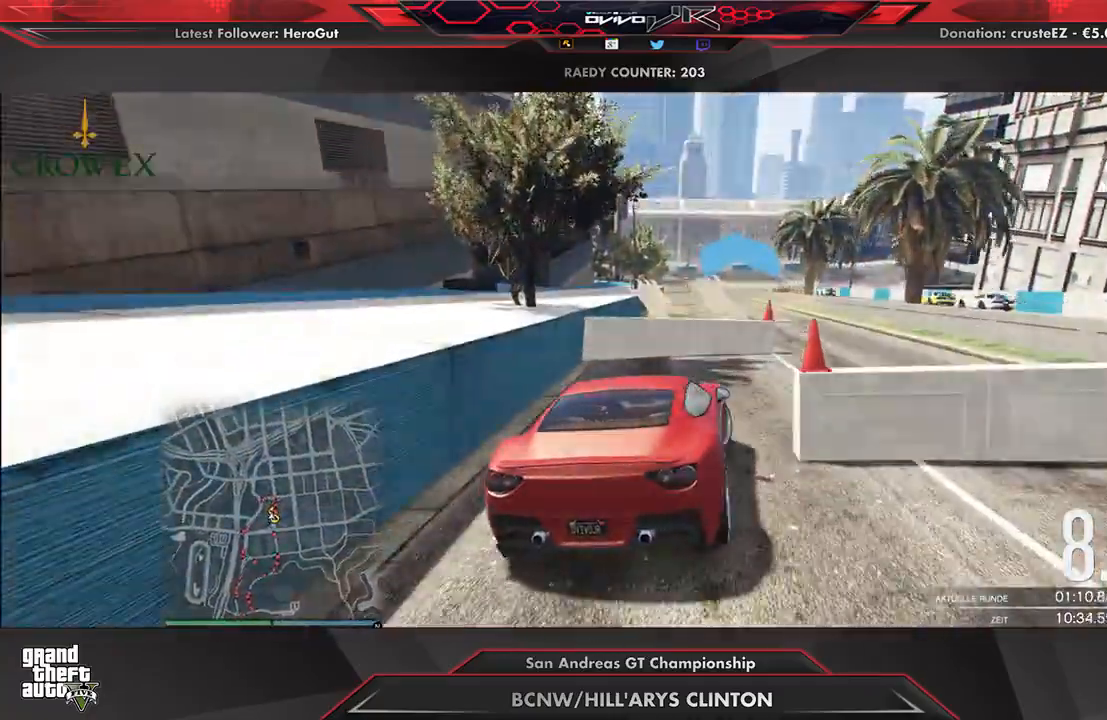
{"buttons": ["R2"], "left_stick": "left", "right_stick": "center", "events": [[146, "left_stick", "center"], [396, "left_stick", "left"]]}
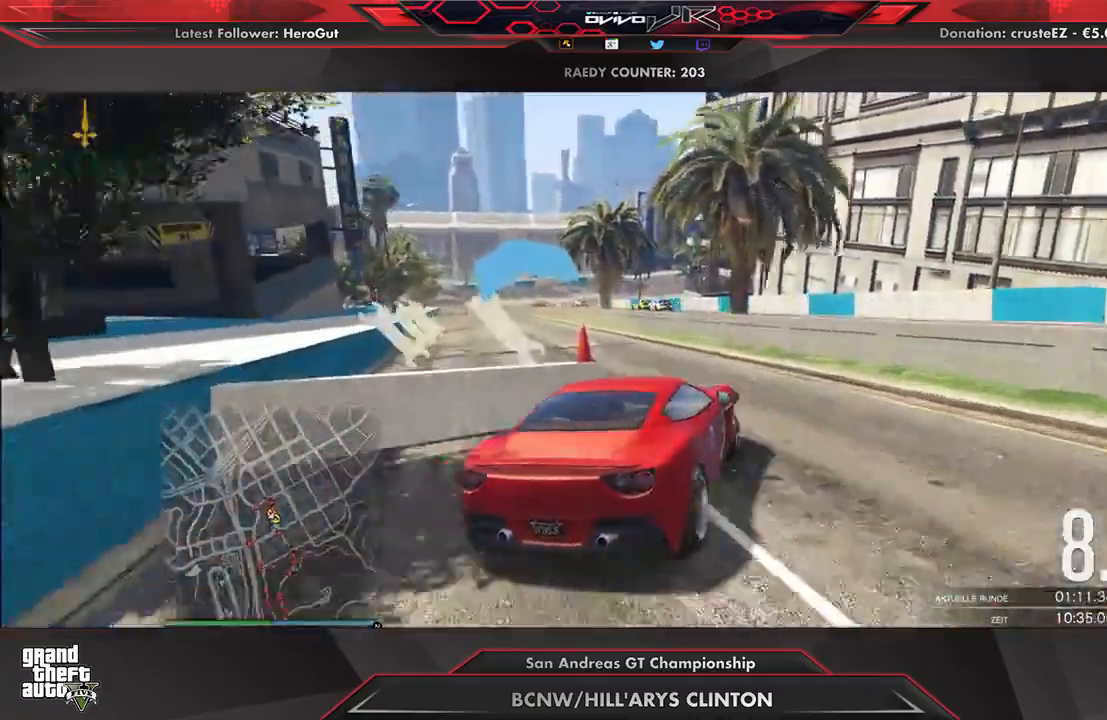
{"buttons": ["Y", "L2"], "left_stick": "center", "right_stick": "center", "events": [[271, "left_stick", "center"], [333, "L2", "down"], [375, "R2", "up"], [375, "left_stick", "left"], [458, "Y", "down"], [458, "left_stick", "center"]]}
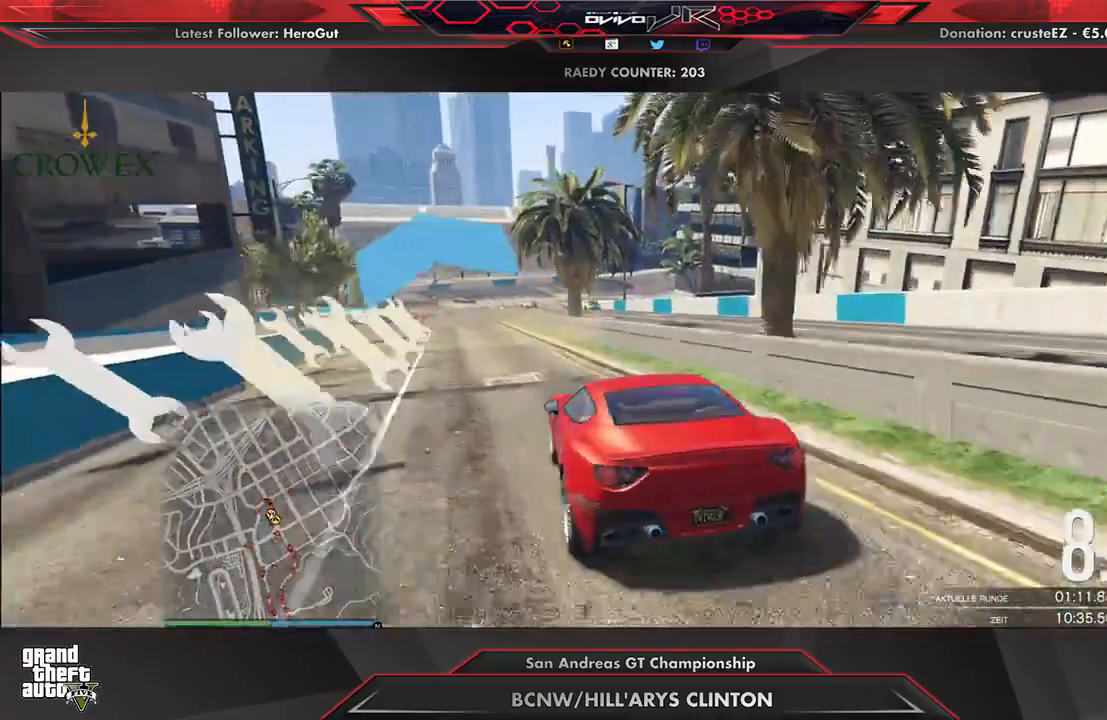
{"buttons": ["Y", "L2"], "left_stick": "center", "right_stick": "center", "events": [[229, "left_stick", "left"], [333, "left_stick", "center"]]}
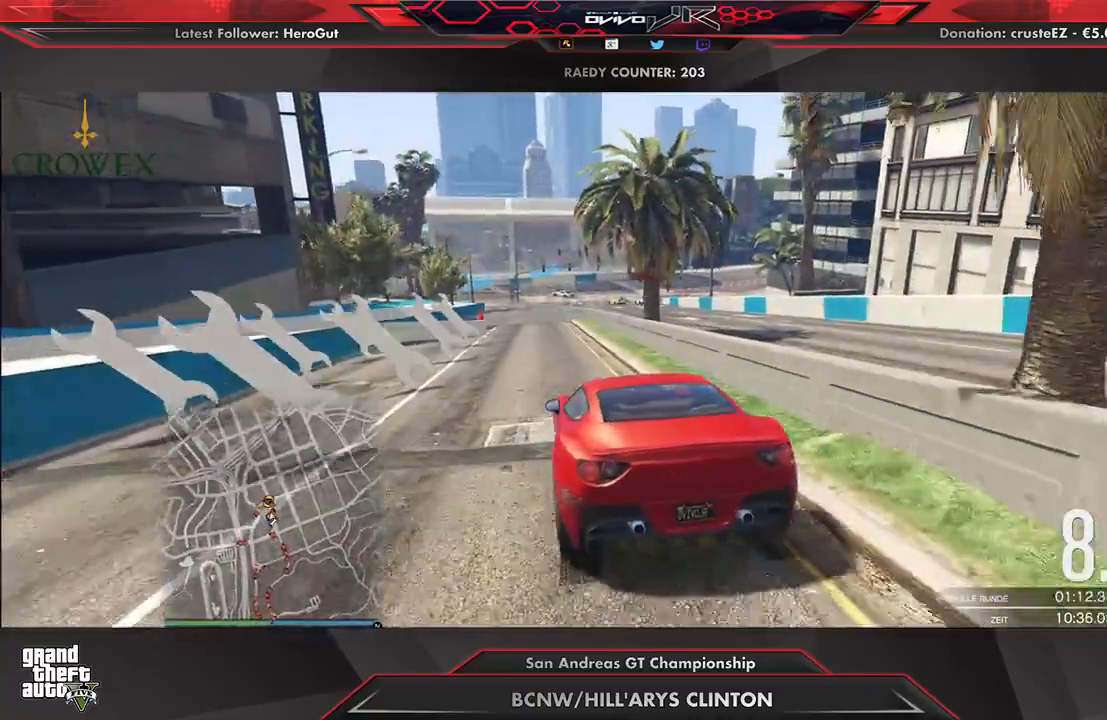
{"buttons": ["Y"], "left_stick": "center", "right_stick": "center", "events": [[479, "L2", "up"]]}
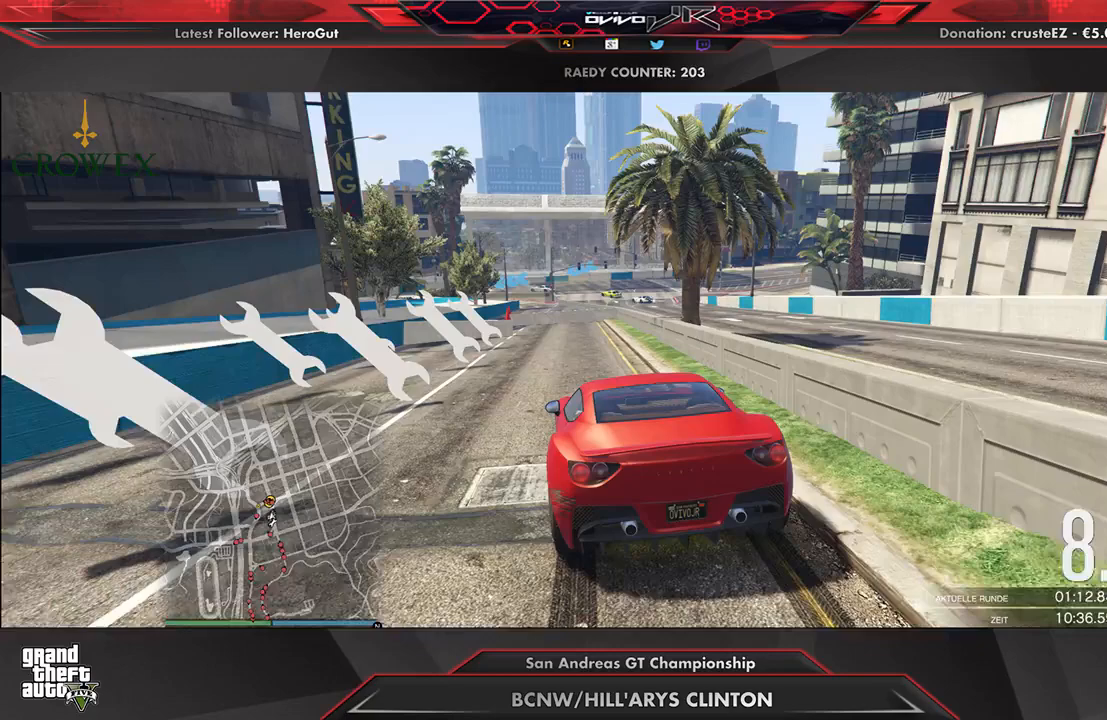
{"buttons": ["Y"], "left_stick": "center", "right_stick": "center", "events": []}
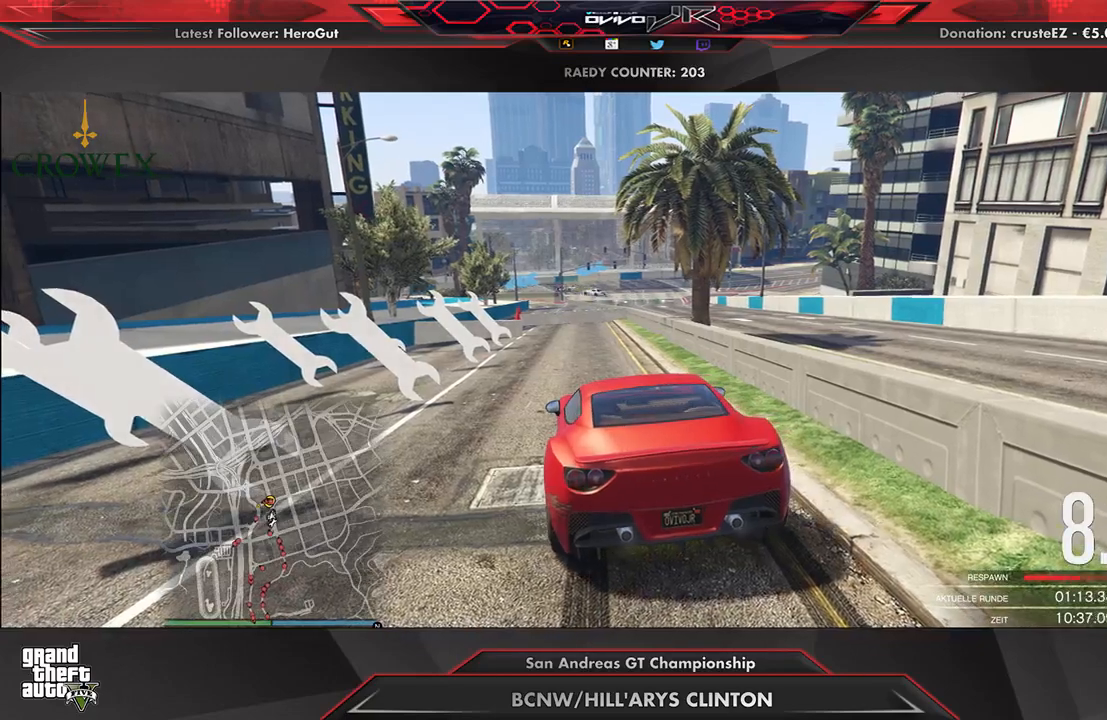
{"buttons": ["R2"], "left_stick": "center", "right_stick": "center", "events": [[375, "R2", "down"], [375, "Y", "up"]]}
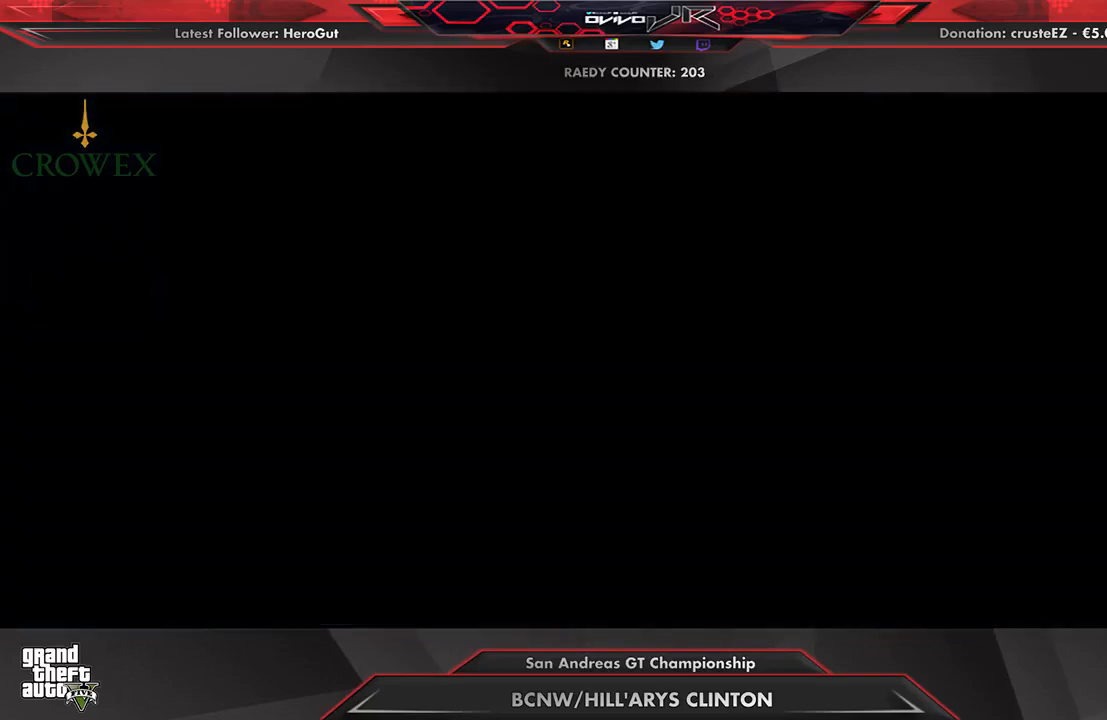
{"buttons": ["R2"], "left_stick": "center", "right_stick": "center", "events": []}
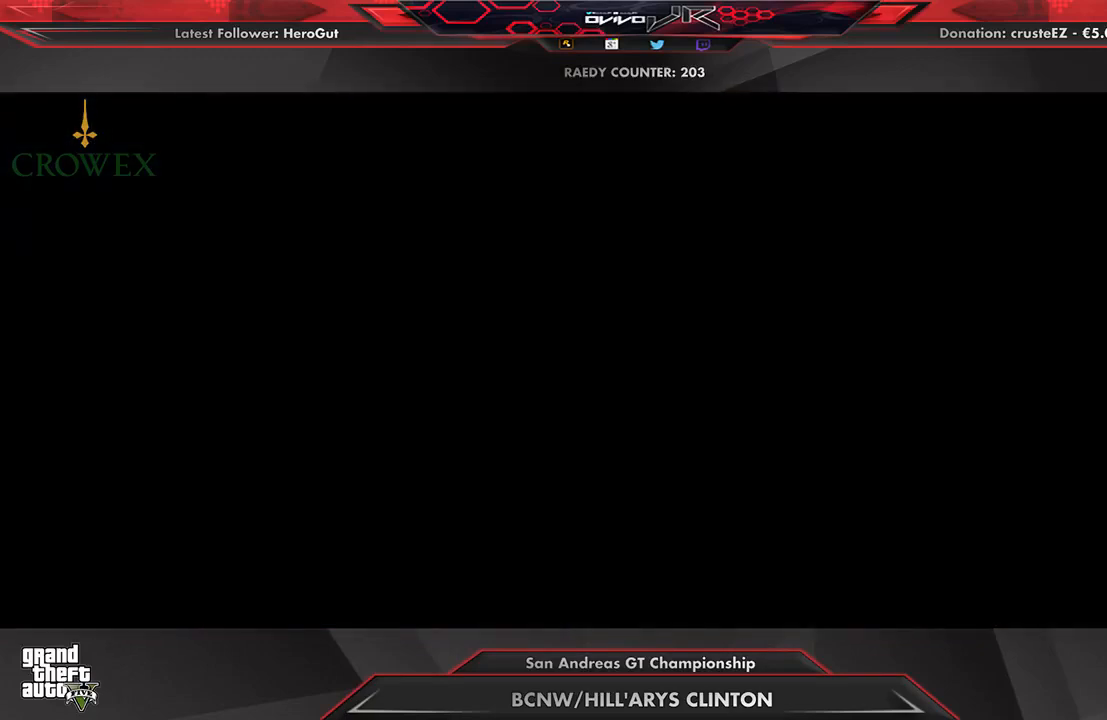
{"buttons": ["R2"], "left_stick": "center", "right_stick": "center", "events": []}
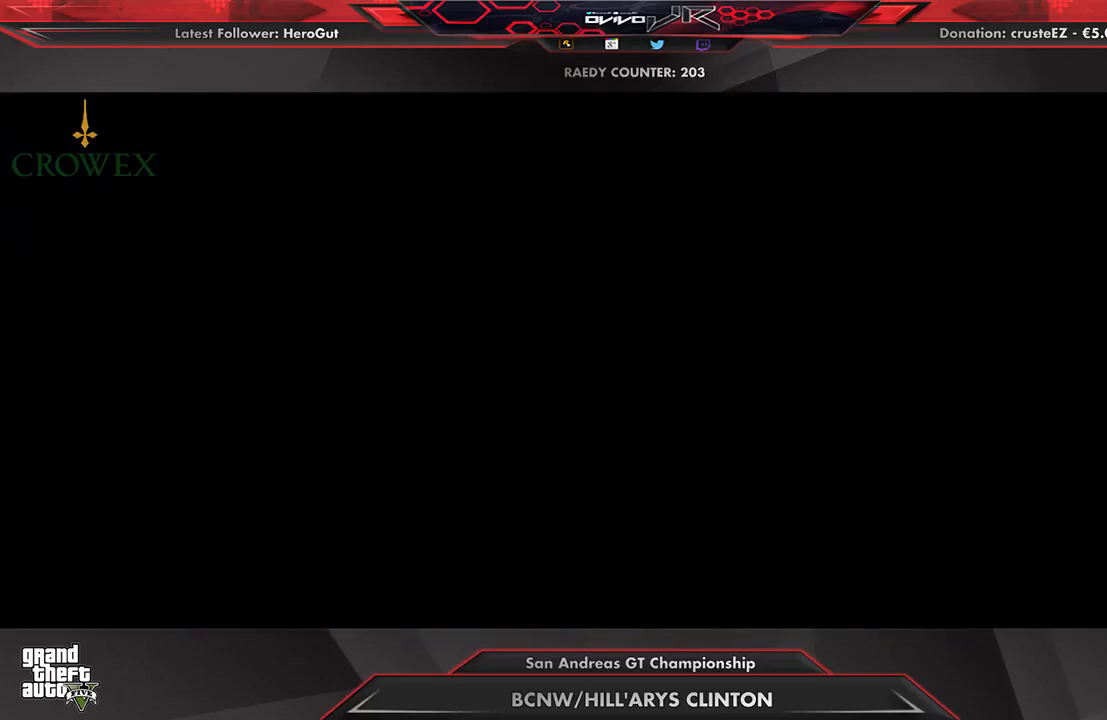
{"buttons": ["R2"], "left_stick": "center", "right_stick": "center", "events": []}
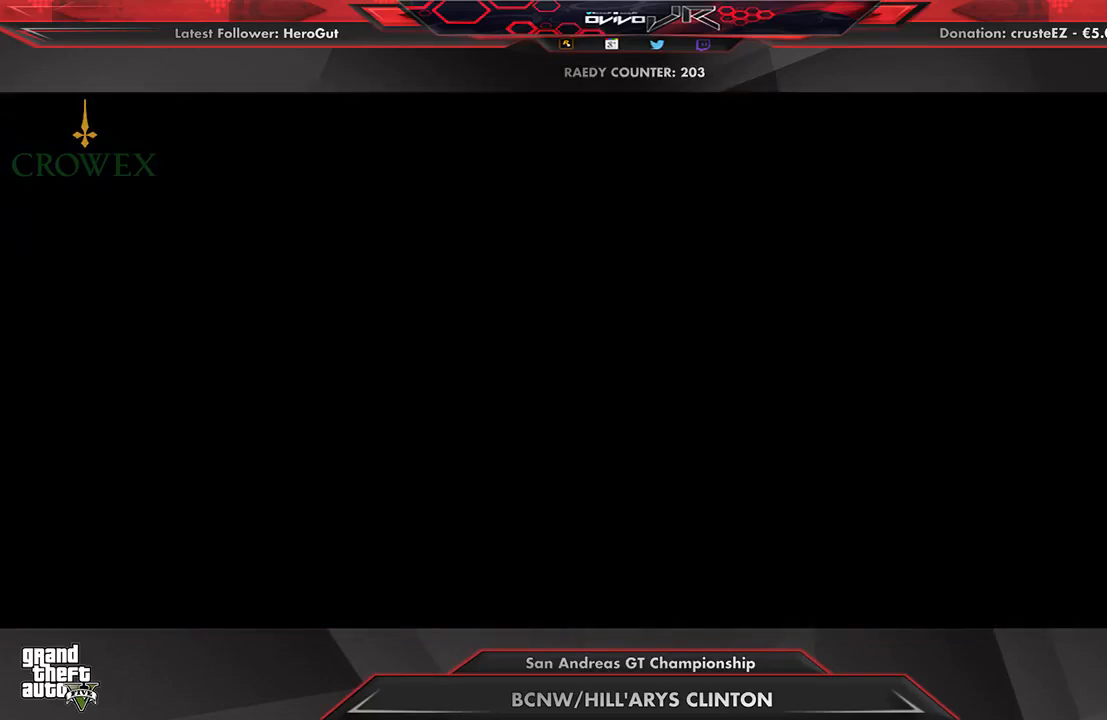
{"buttons": ["R2"], "left_stick": "center", "right_stick": "center", "events": []}
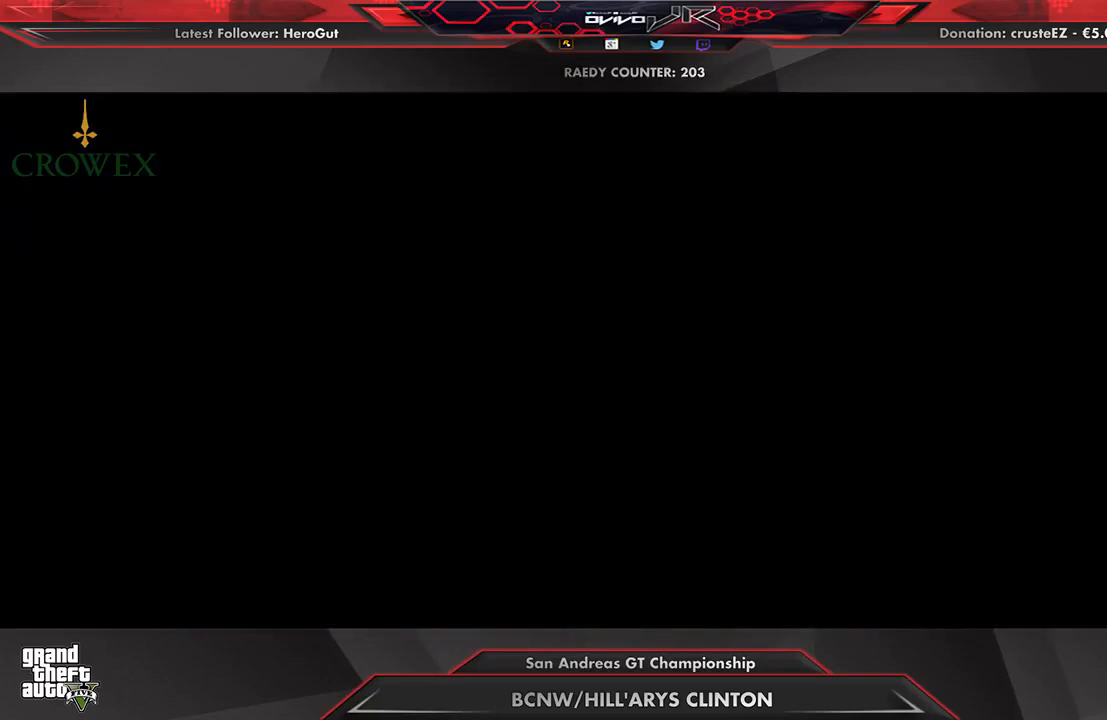
{"buttons": ["R2"], "left_stick": "center", "right_stick": "center", "events": []}
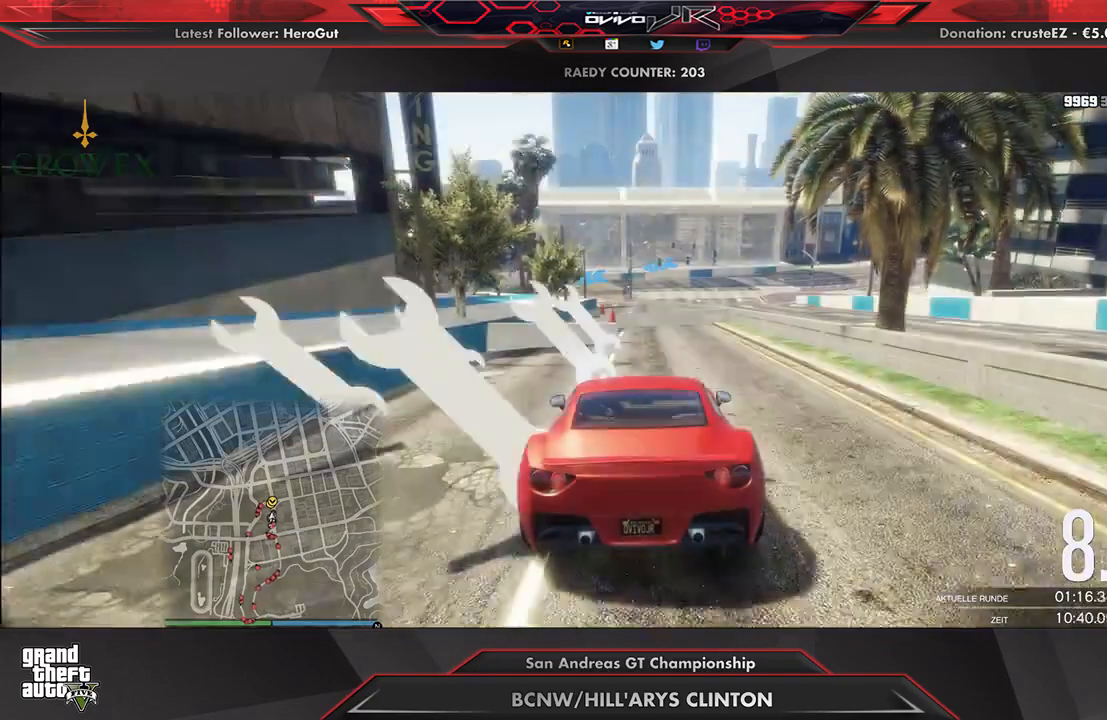
{"buttons": ["R2"], "left_stick": "center", "right_stick": "center", "events": [[208, "left_stick", "right"], [312, "left_stick", "center"]]}
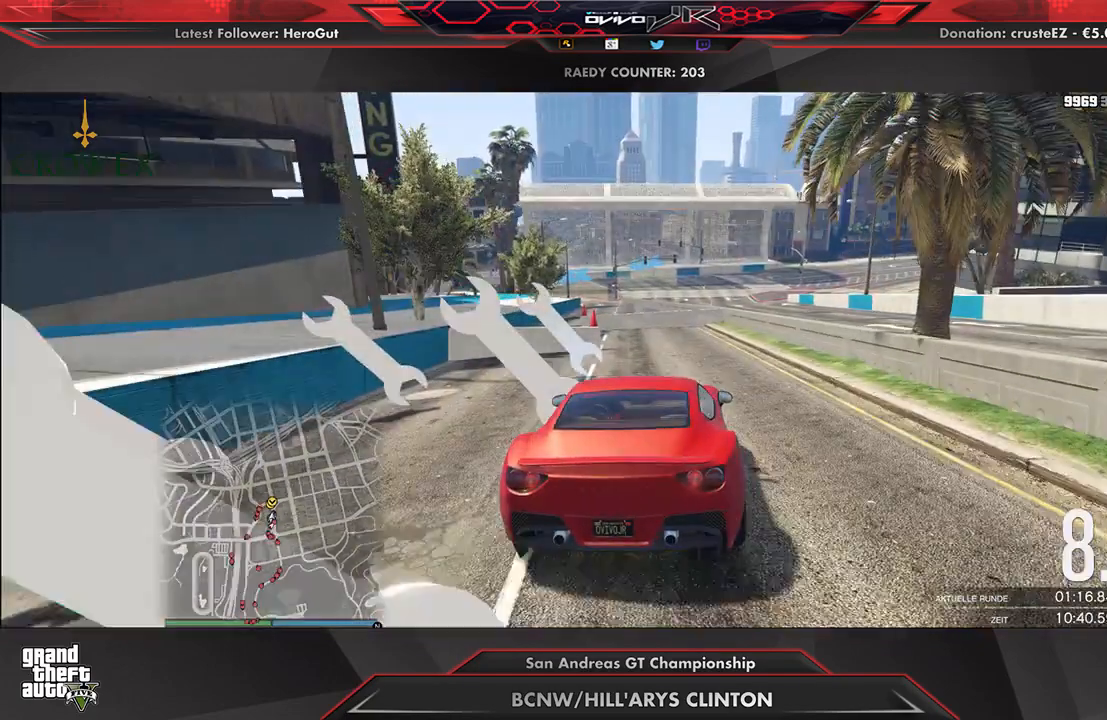
{"buttons": ["R2"], "left_stick": "center", "right_stick": "center", "events": [[417, "left_stick", "down-left"], [500, "left_stick", "center"]]}
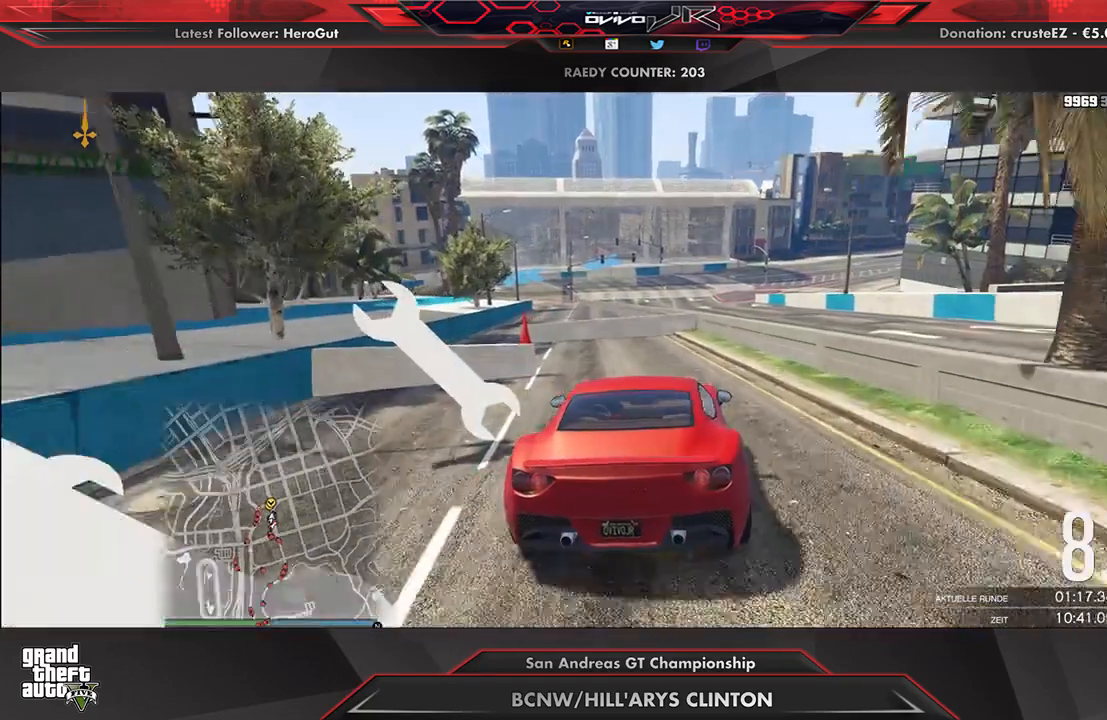
{"buttons": [], "left_stick": "down-left", "right_stick": "center", "events": [[146, "left_stick", "down-left"], [250, "R2", "up"]]}
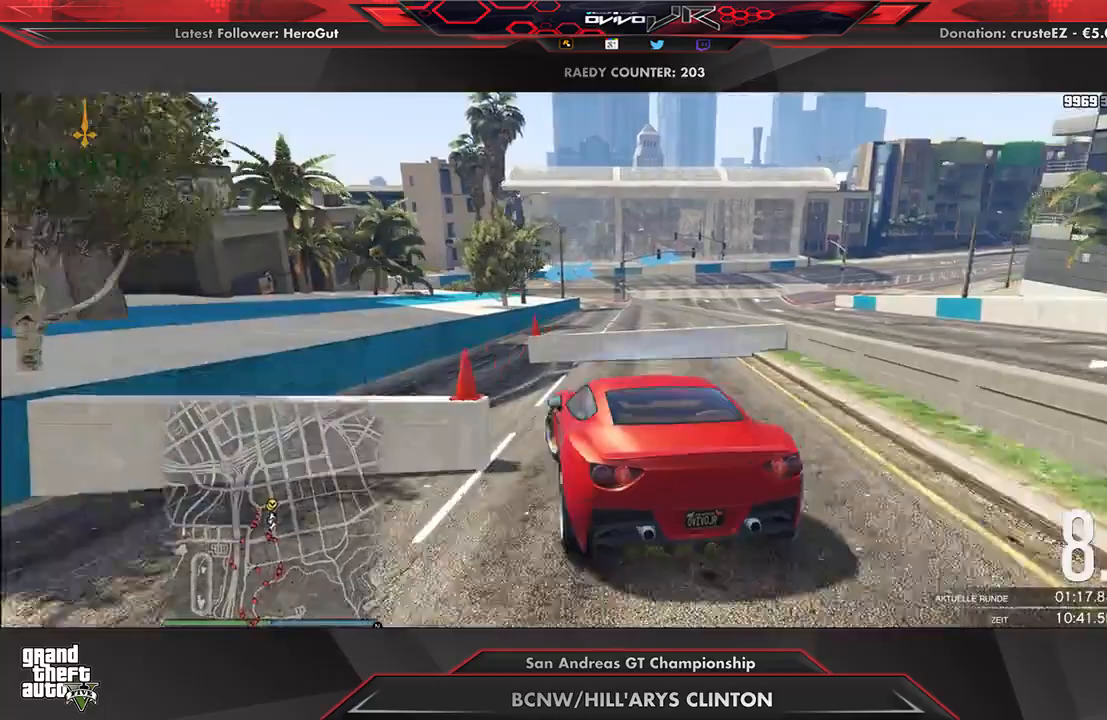
{"buttons": [], "left_stick": "right", "right_stick": "center", "events": [[62, "R2", "down"], [62, "left_stick", "center"], [208, "R2", "up"], [229, "left_stick", "right"], [292, "R2", "down"], [500, "R2", "up"]]}
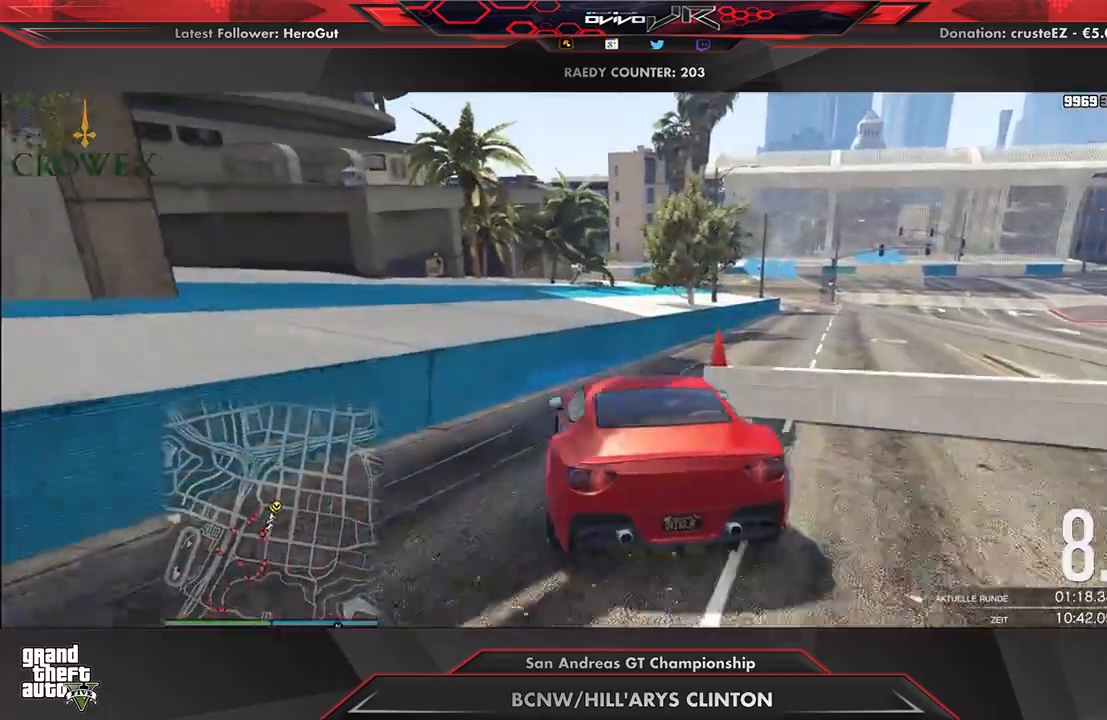
{"buttons": ["R2"], "left_stick": "right", "right_stick": "center", "events": [[42, "R2", "down"], [42, "left_stick", "center"], [125, "left_stick", "right"], [354, "left_stick", "center"], [500, "left_stick", "right"]]}
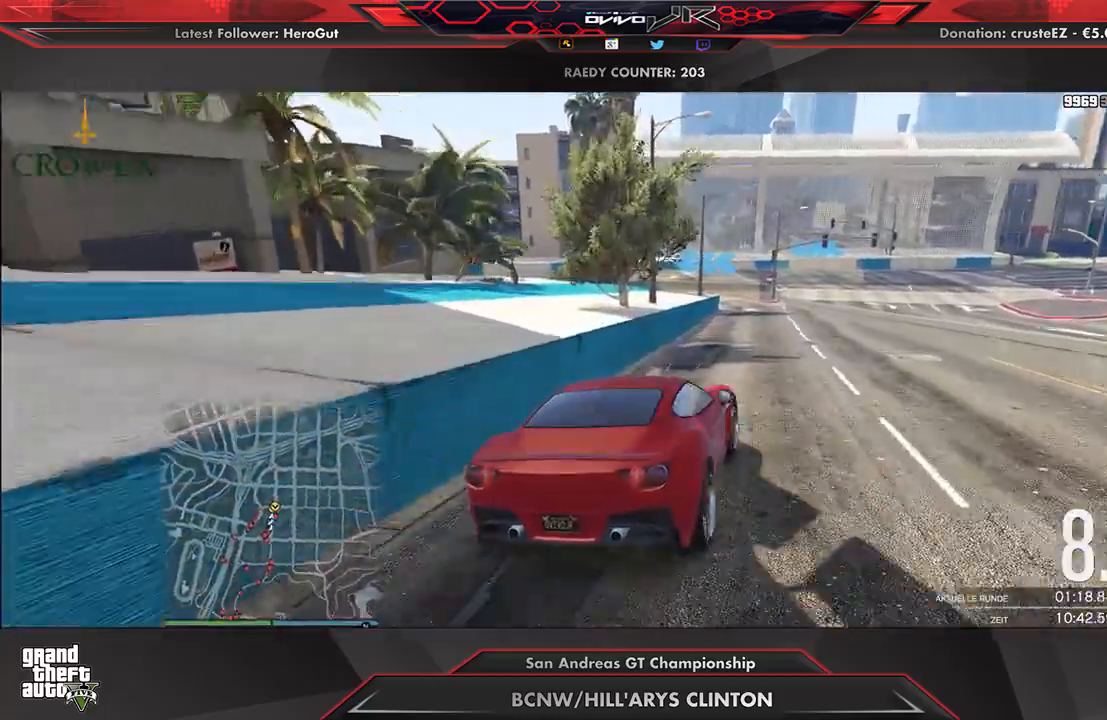
{"buttons": ["R2"], "left_stick": "center", "right_stick": "center", "events": [[125, "left_stick", "center"], [250, "left_stick", "right"], [312, "left_stick", "center"]]}
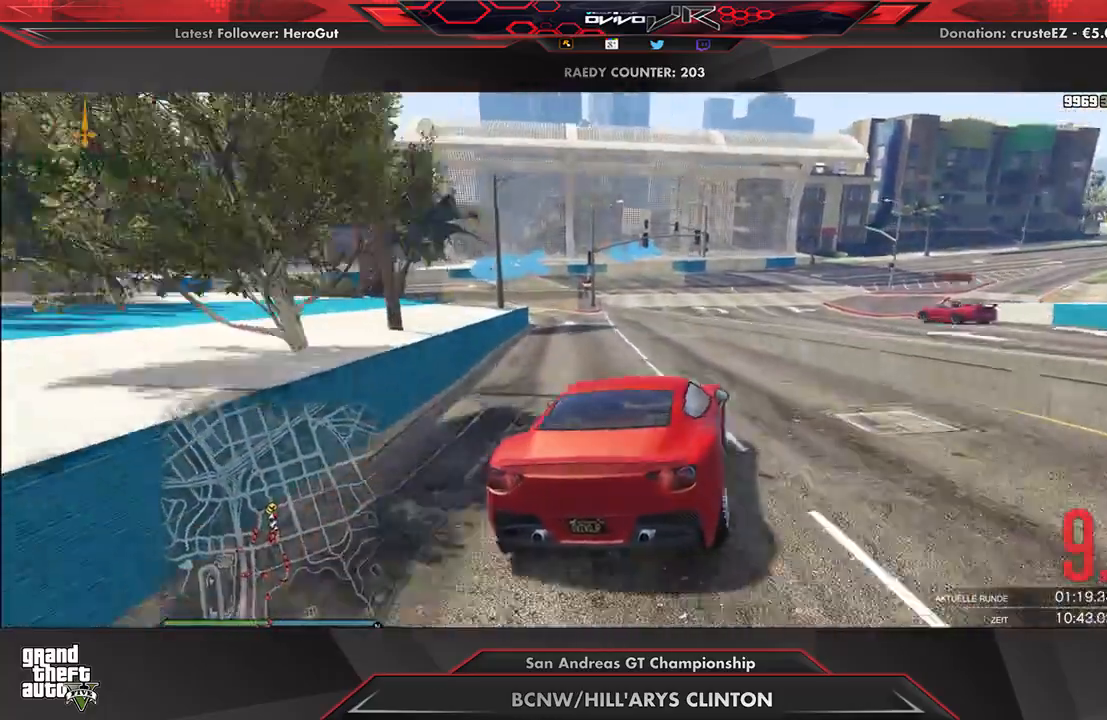
{"buttons": ["R2"], "left_stick": "center", "right_stick": "center", "events": [[62, "left_stick", "down-left"], [188, "left_stick", "center"], [250, "left_stick", "down-left"], [375, "left_stick", "center"]]}
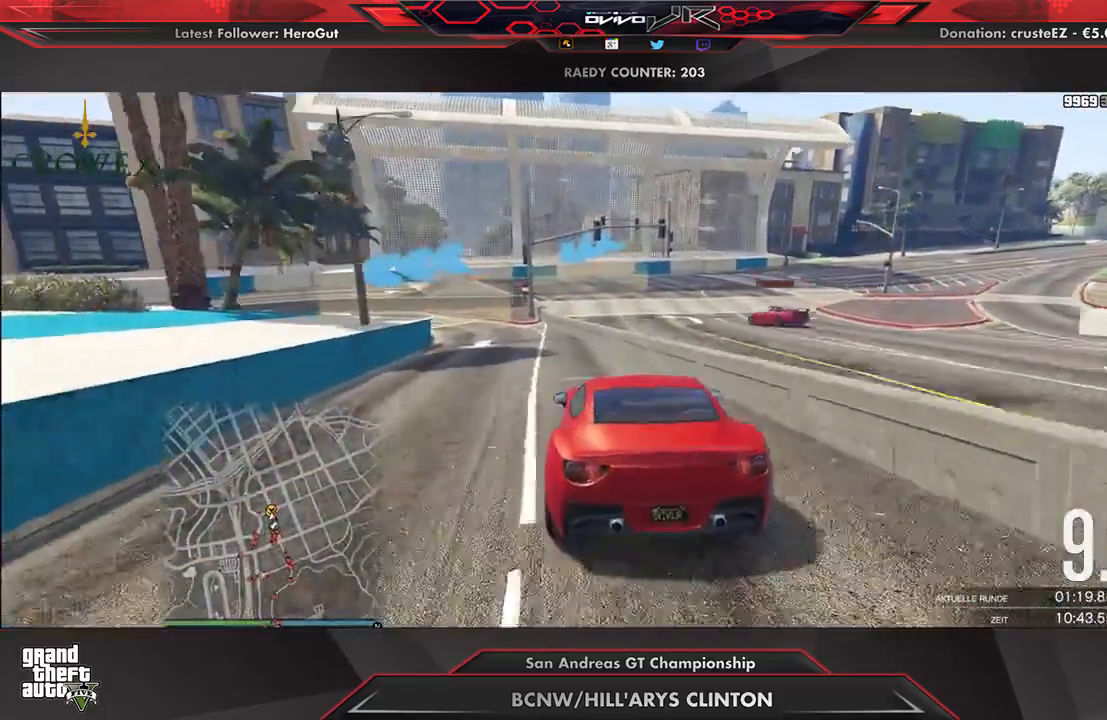
{"buttons": ["L2"], "left_stick": "left", "right_stick": "center", "events": [[21, "left_stick", "down-left"], [188, "left_stick", "center"], [250, "left_stick", "left"], [375, "L2", "down"], [417, "R2", "up"]]}
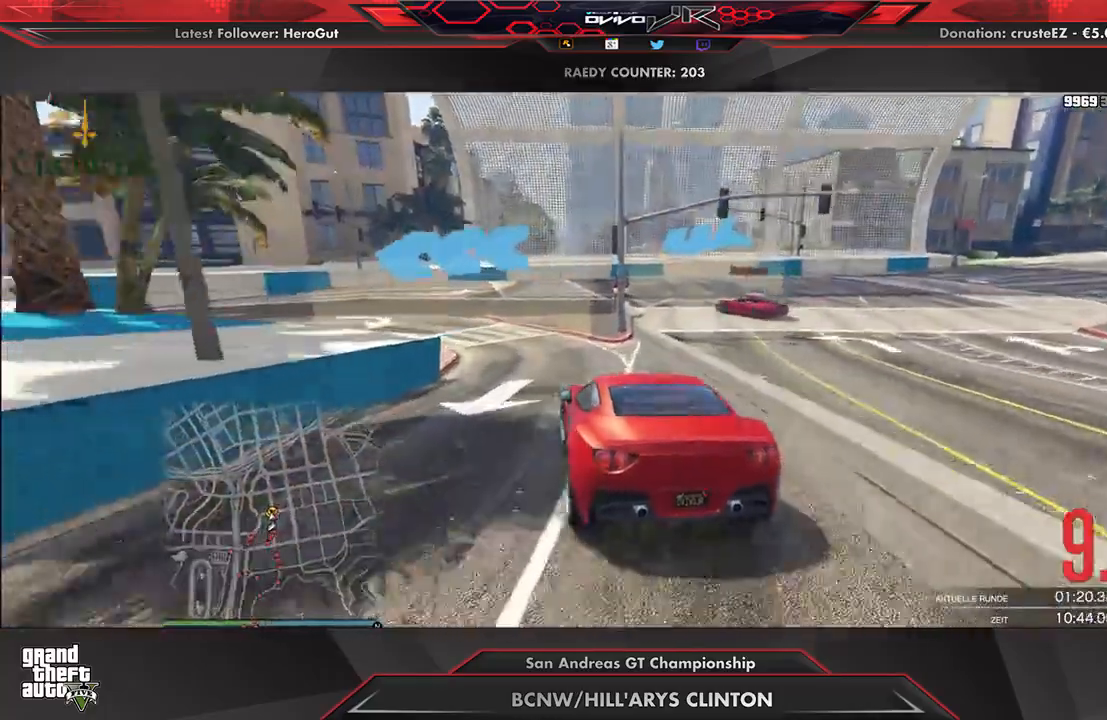
{"buttons": [], "left_stick": "left", "right_stick": "center", "events": [[42, "L2", "up"], [104, "L2", "down"], [250, "L2", "up"], [312, "L2", "down"], [417, "L2", "up"]]}
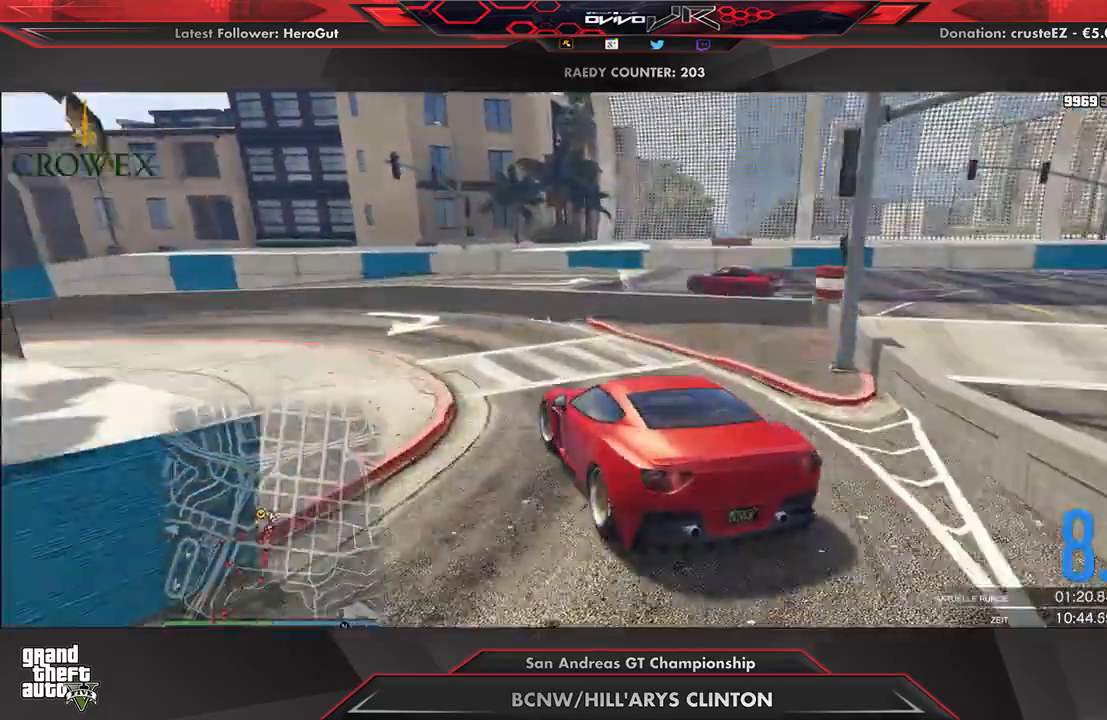
{"buttons": ["R2"], "left_stick": "down-left", "right_stick": "center", "events": [[229, "R2", "down"], [375, "R2", "up"], [375, "left_stick", "down-left"], [396, "R2", "down"]]}
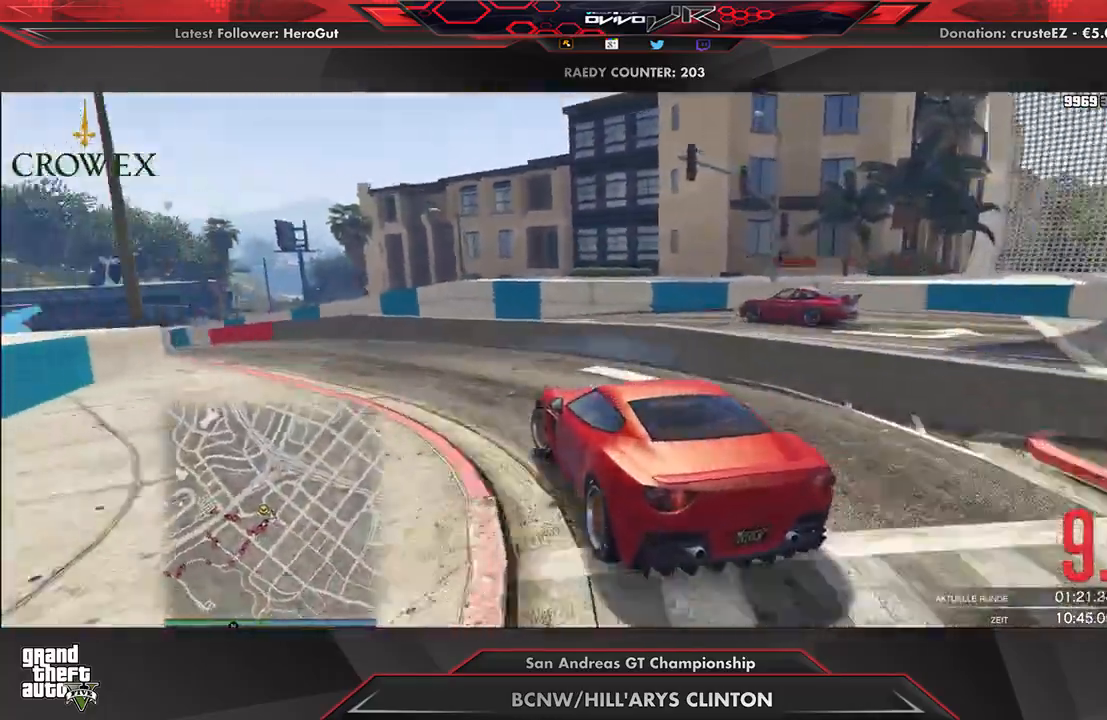
{"buttons": ["R2"], "left_stick": "center", "right_stick": "center", "events": [[42, "left_stick", "center"], [125, "left_stick", "down-left"], [208, "left_stick", "center"], [354, "R2", "up"], [354, "left_stick", "down-left"], [396, "R2", "down"], [458, "left_stick", "center"]]}
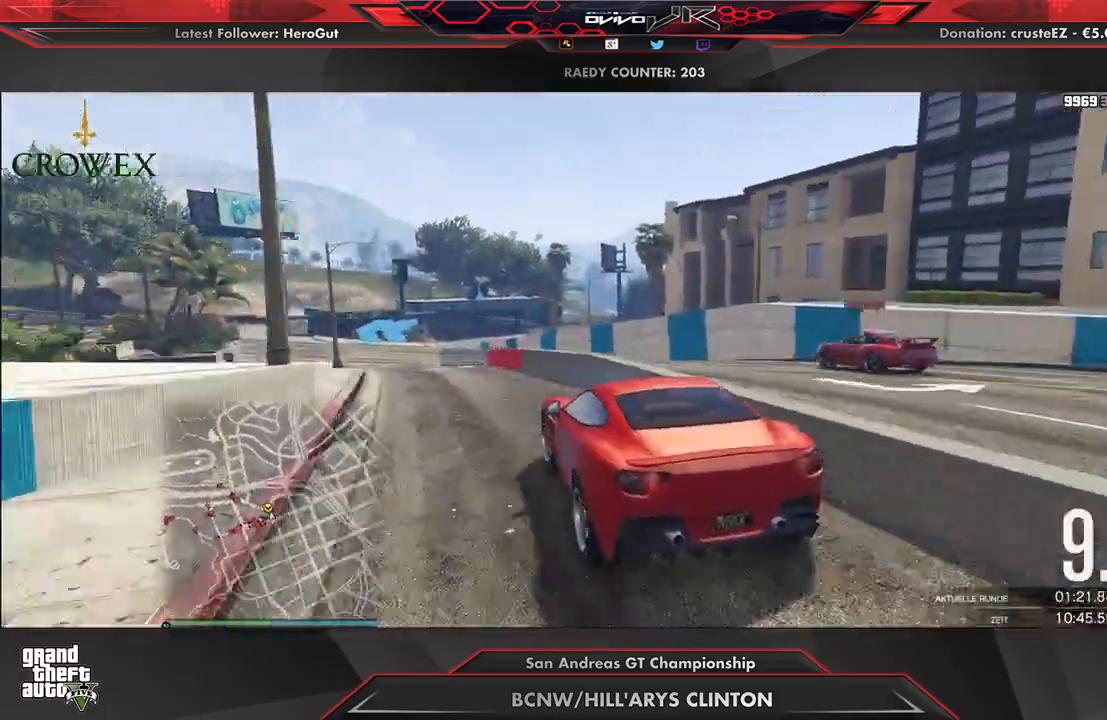
{"buttons": ["R2"], "left_stick": "center", "right_stick": "center", "events": [[62, "left_stick", "left"], [188, "left_stick", "center"]]}